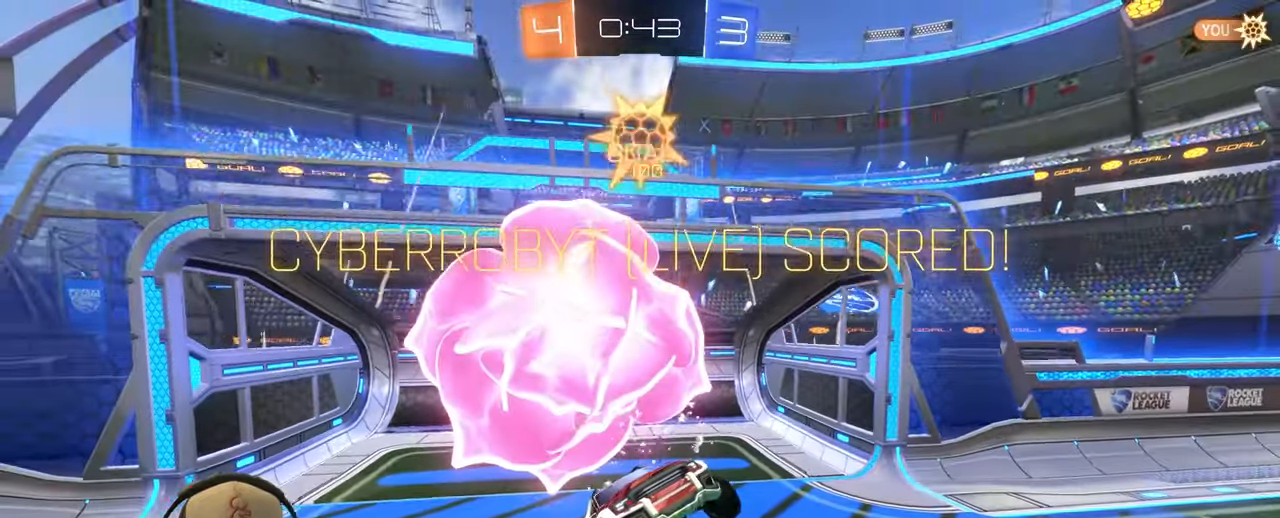
Gameplay with a controller (PlayStation layout); each line is a JSON object with the inputs held at the frame after it. "events" lists button and stick changes between this image and that frame as [ms after this image, input, new state], when the widget could be followed in between. Not read: L3 R3.
{"buttons": ["L1"], "left_stick": "up-right", "right_stick": "center", "events": [[33, "CROSS", "down"], [183, "CROSS", "up"], [317, "L1", "down"], [317, "left_stick", "up-right"]]}
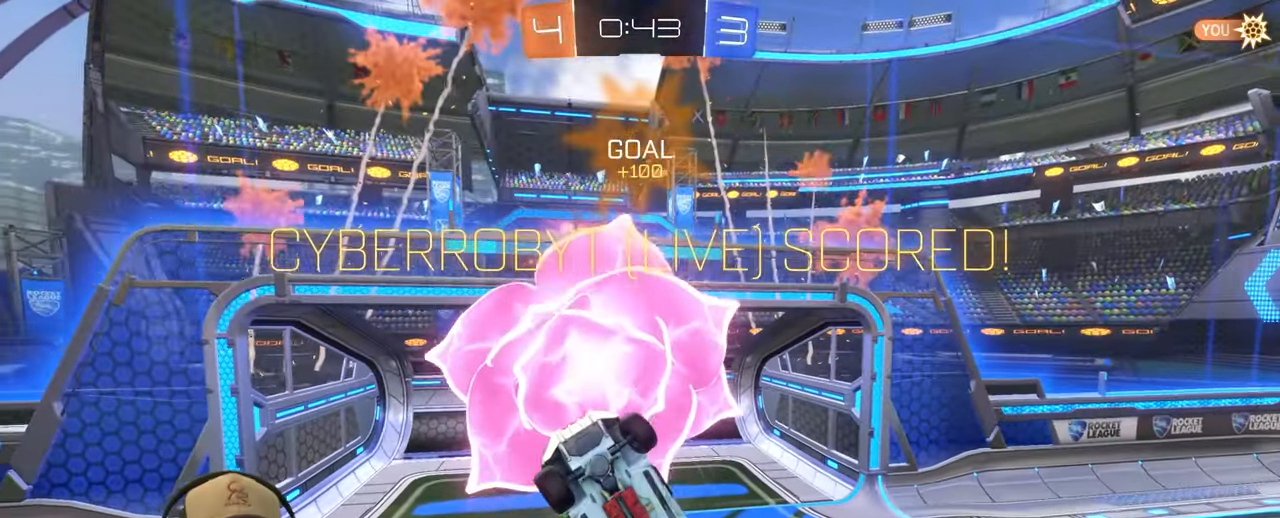
{"buttons": [], "left_stick": "center", "right_stick": "center", "events": [[433, "L1", "up"], [500, "left_stick", "center"]]}
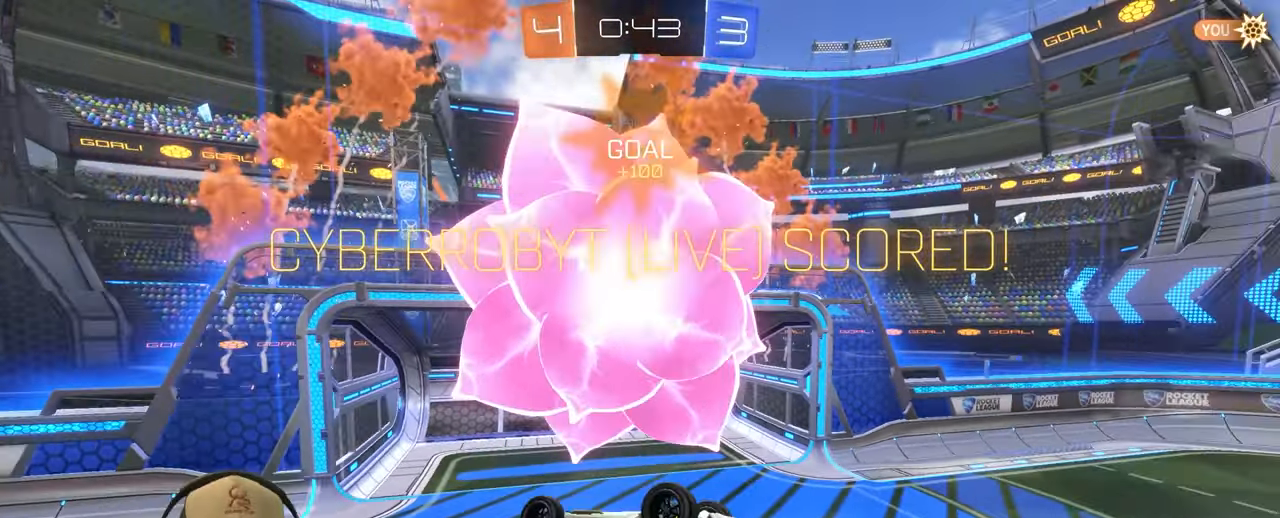
{"buttons": ["L1"], "left_stick": "right", "right_stick": "center", "events": [[283, "left_stick", "up-right"], [350, "L1", "down"], [450, "left_stick", "right"]]}
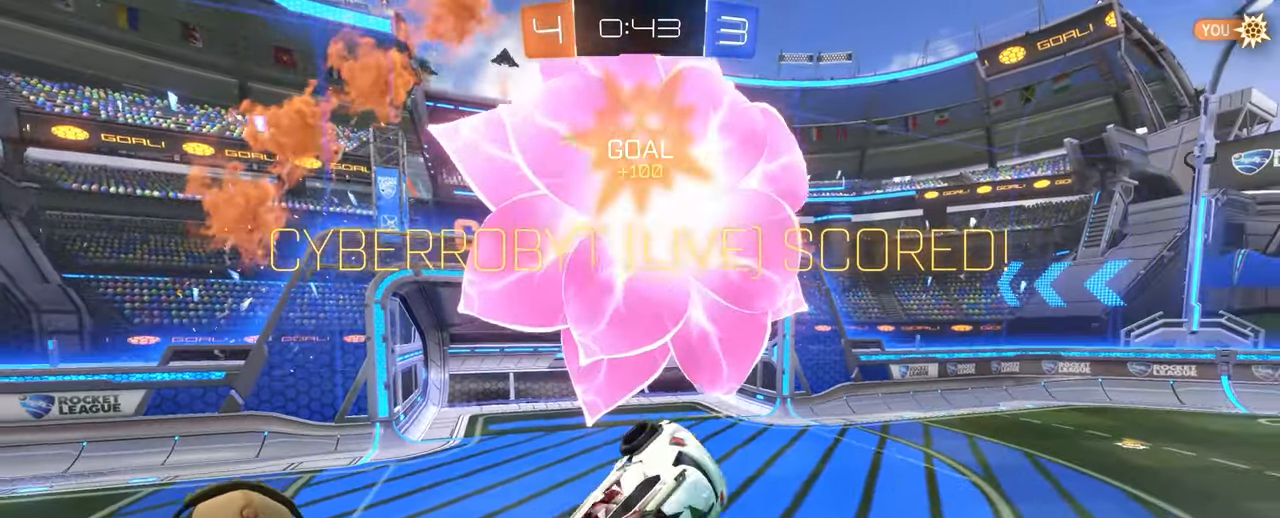
{"buttons": [], "left_stick": "right", "right_stick": "center", "events": [[100, "left_stick", "down-right"], [200, "L1", "up"], [267, "left_stick", "center"], [400, "left_stick", "right"]]}
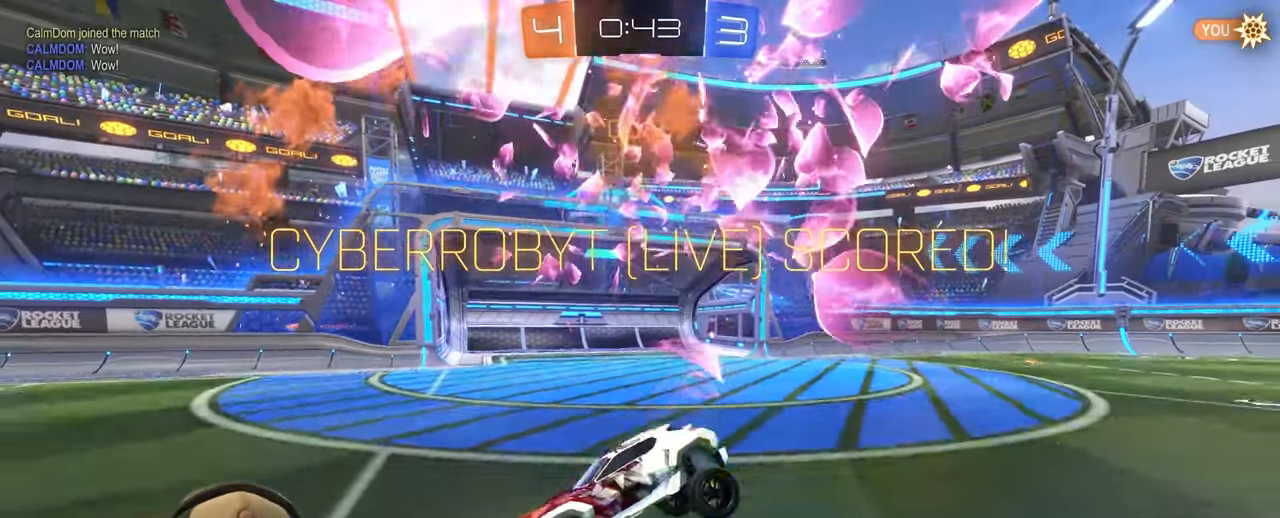
{"buttons": ["CROSS"], "left_stick": "down", "right_stick": "center", "events": [[300, "left_stick", "center"], [417, "CROSS", "down"], [467, "left_stick", "down"]]}
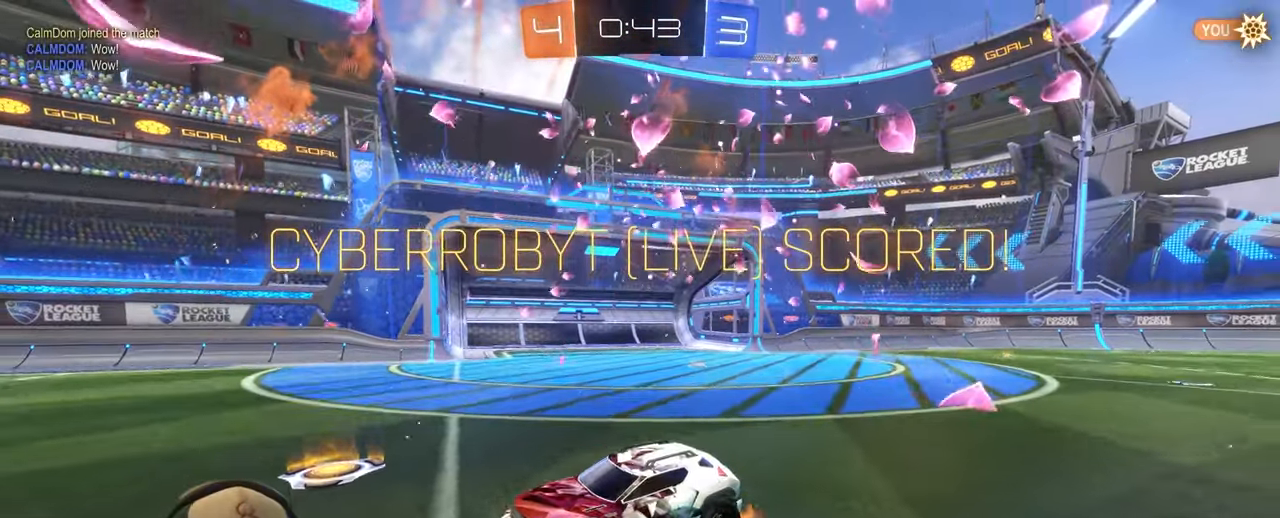
{"buttons": [], "left_stick": "center", "right_stick": "center", "events": [[33, "CROSS", "up"], [300, "left_stick", "up"], [317, "L1", "down"], [333, "CROSS", "down"], [450, "CROSS", "up"], [450, "L1", "up"], [483, "left_stick", "center"]]}
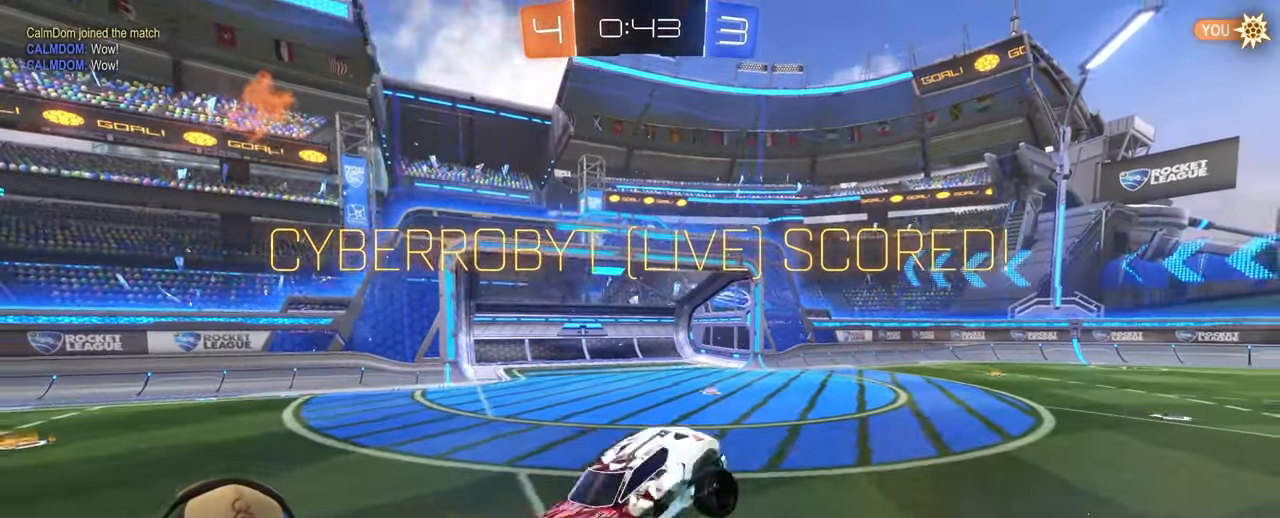
{"buttons": [], "left_stick": "center", "right_stick": "center", "events": []}
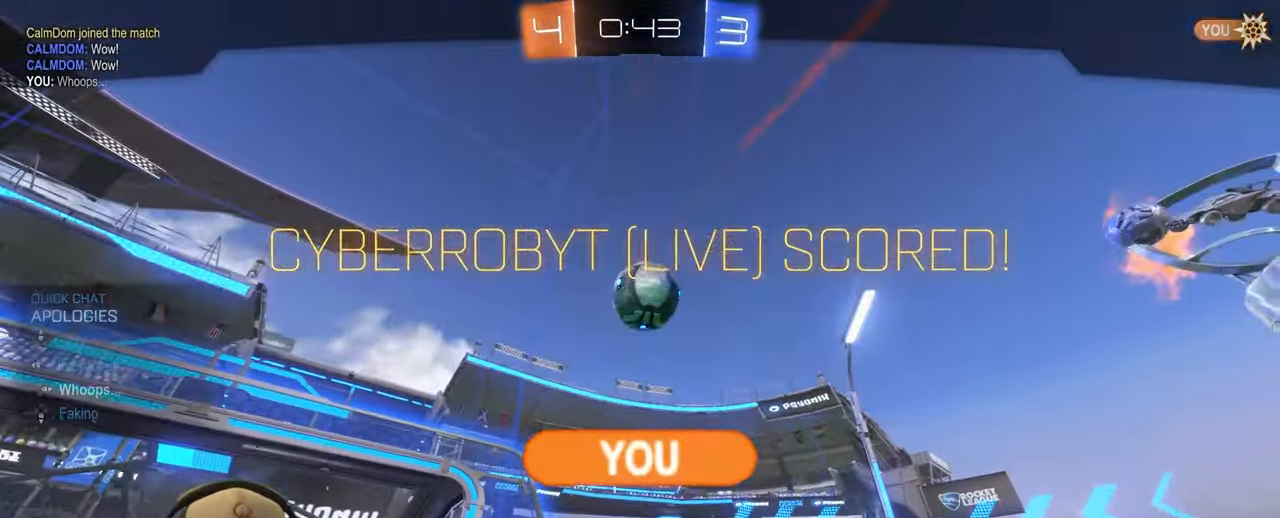
{"buttons": [], "left_stick": "center", "right_stick": "center", "events": []}
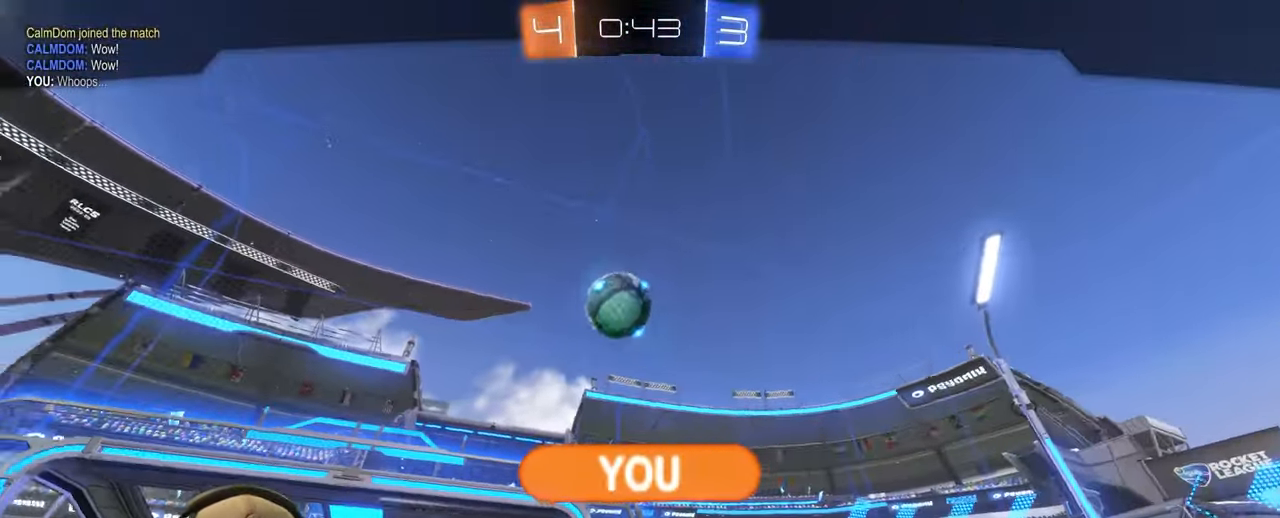
{"buttons": [], "left_stick": "center", "right_stick": "center", "events": []}
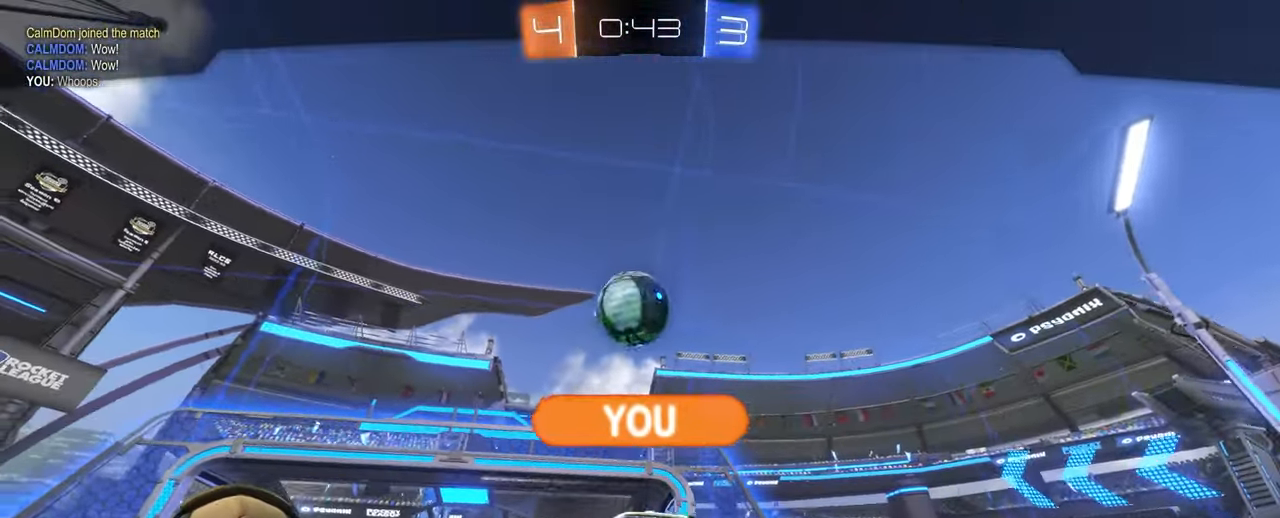
{"buttons": [], "left_stick": "center", "right_stick": "center", "events": []}
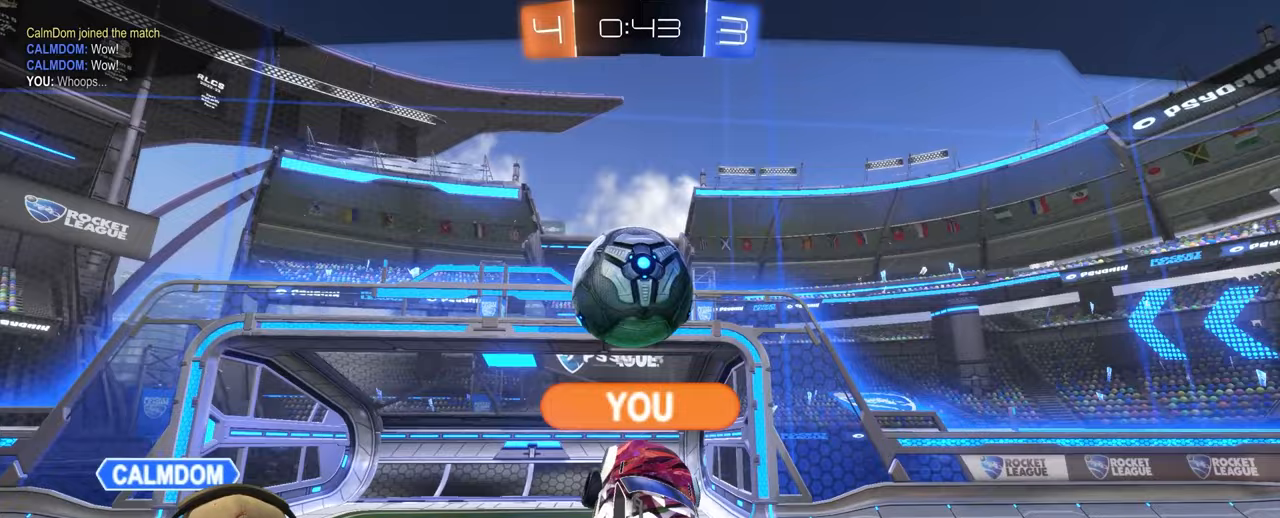
{"buttons": [], "left_stick": "center", "right_stick": "center", "events": []}
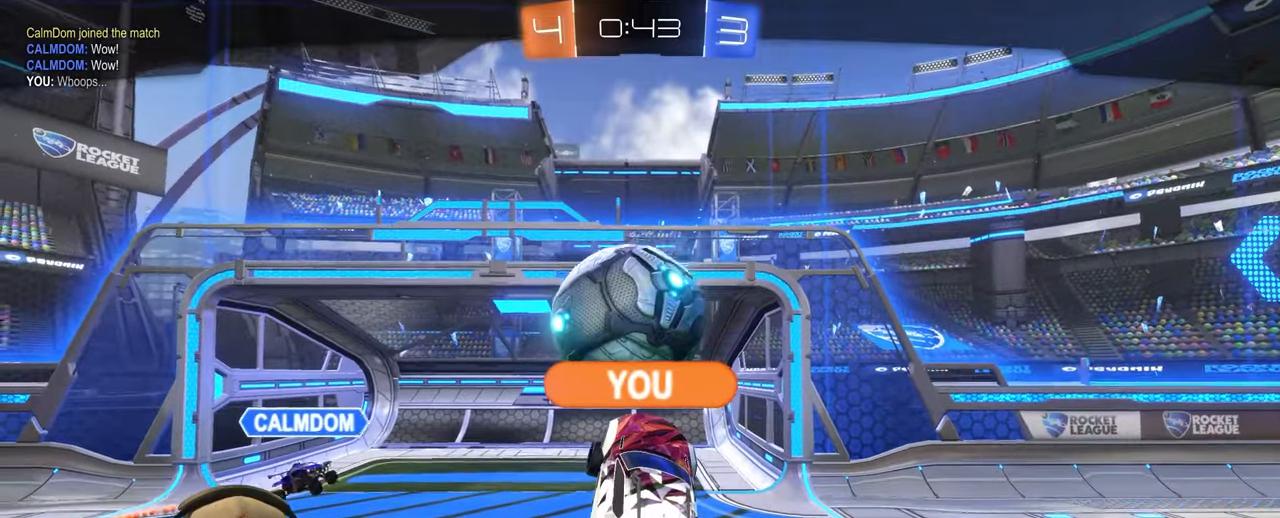
{"buttons": [], "left_stick": "center", "right_stick": "center", "events": []}
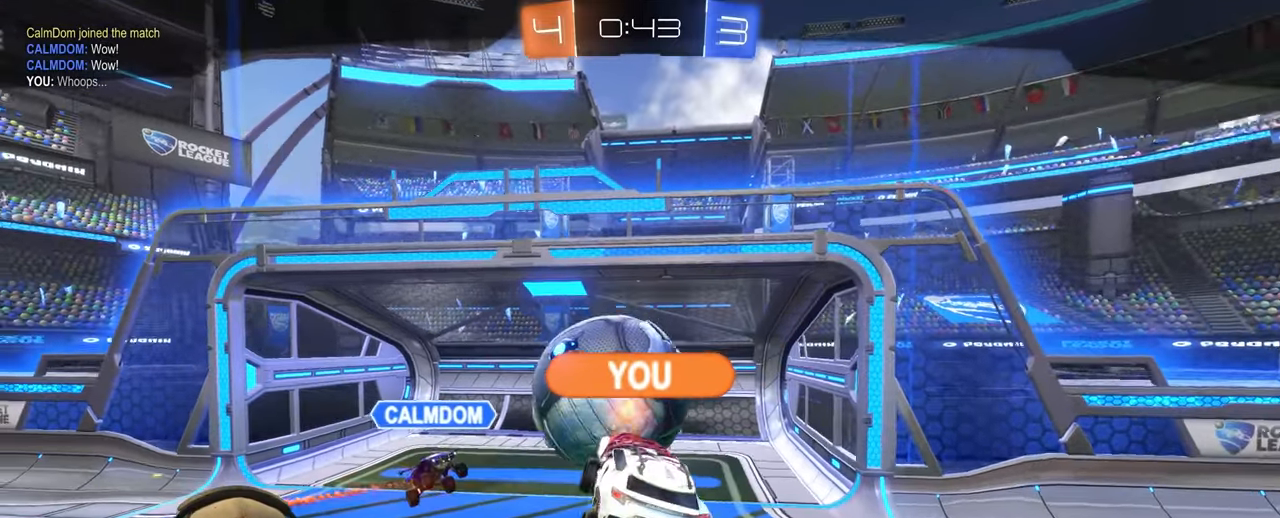
{"buttons": [], "left_stick": "center", "right_stick": "center", "events": []}
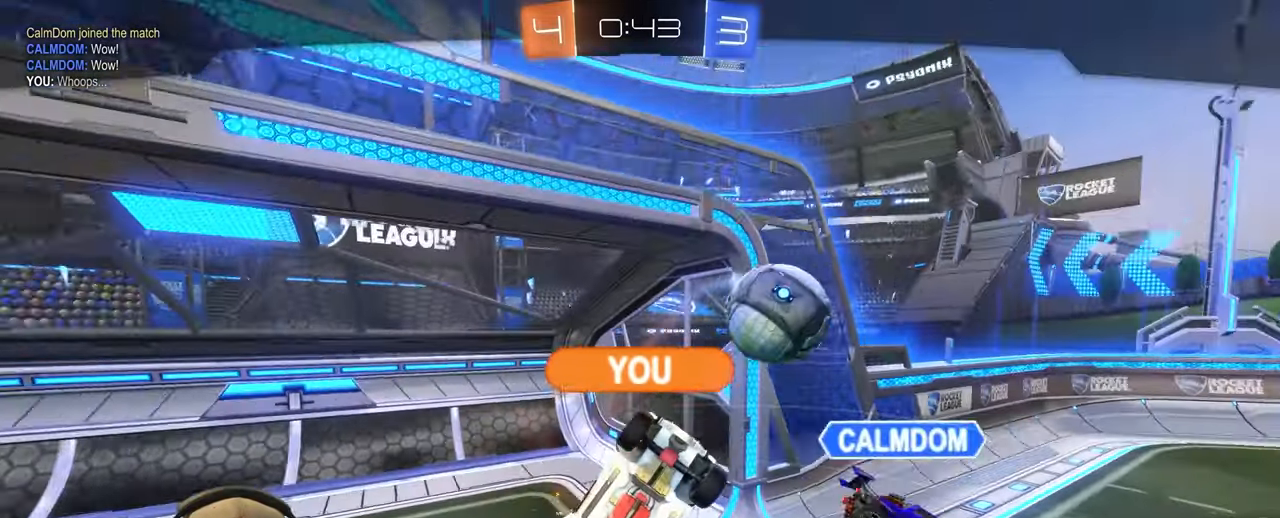
{"buttons": [], "left_stick": "center", "right_stick": "center", "events": []}
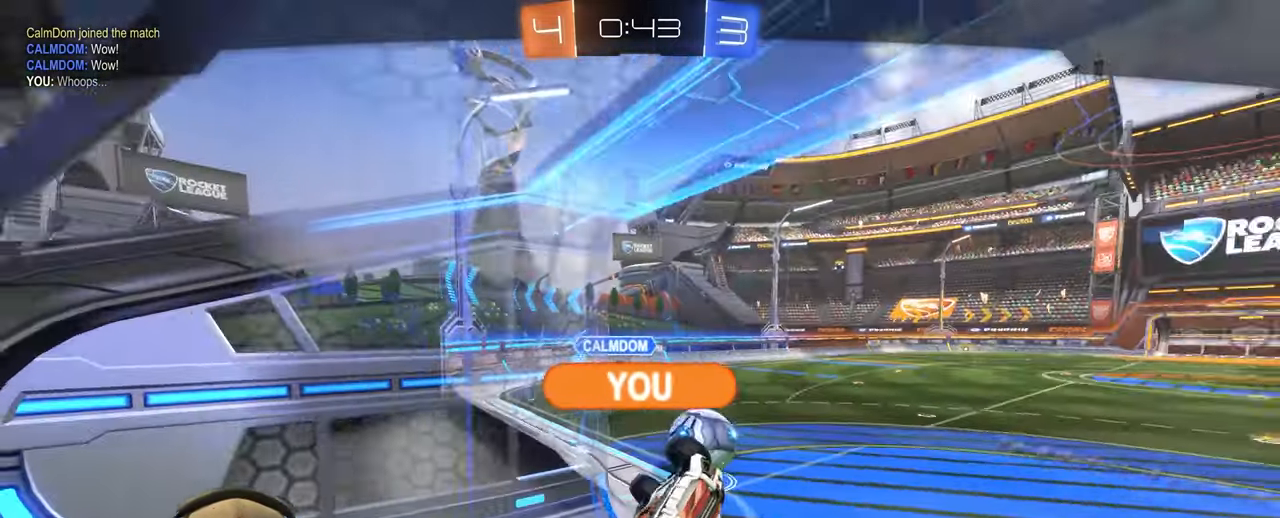
{"buttons": [], "left_stick": "center", "right_stick": "center", "events": []}
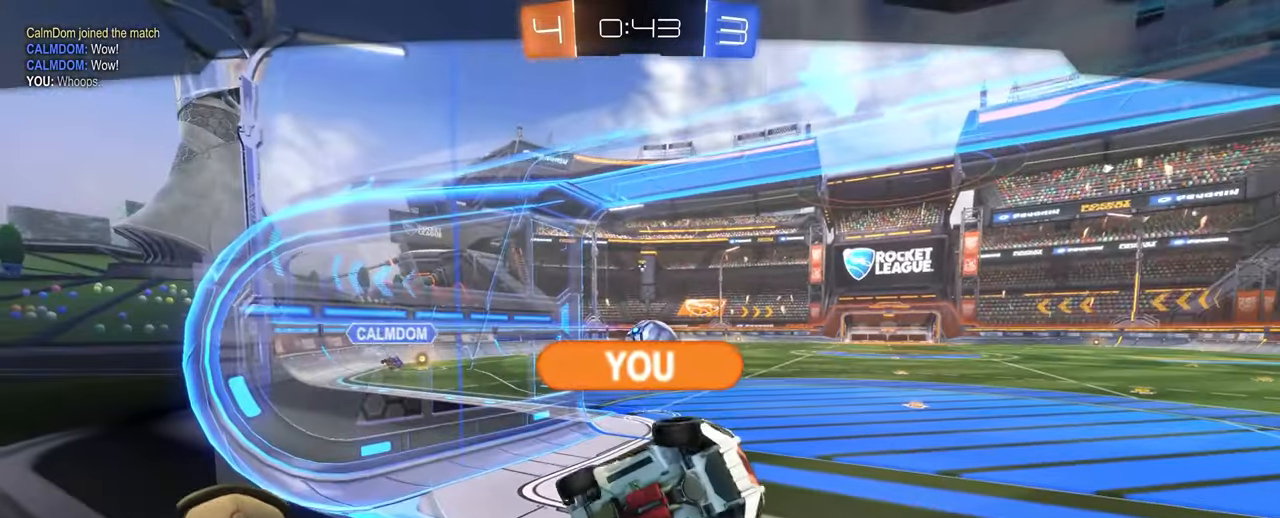
{"buttons": [], "left_stick": "center", "right_stick": "center", "events": [[250, "CROSS", "down"], [383, "CROSS", "up"]]}
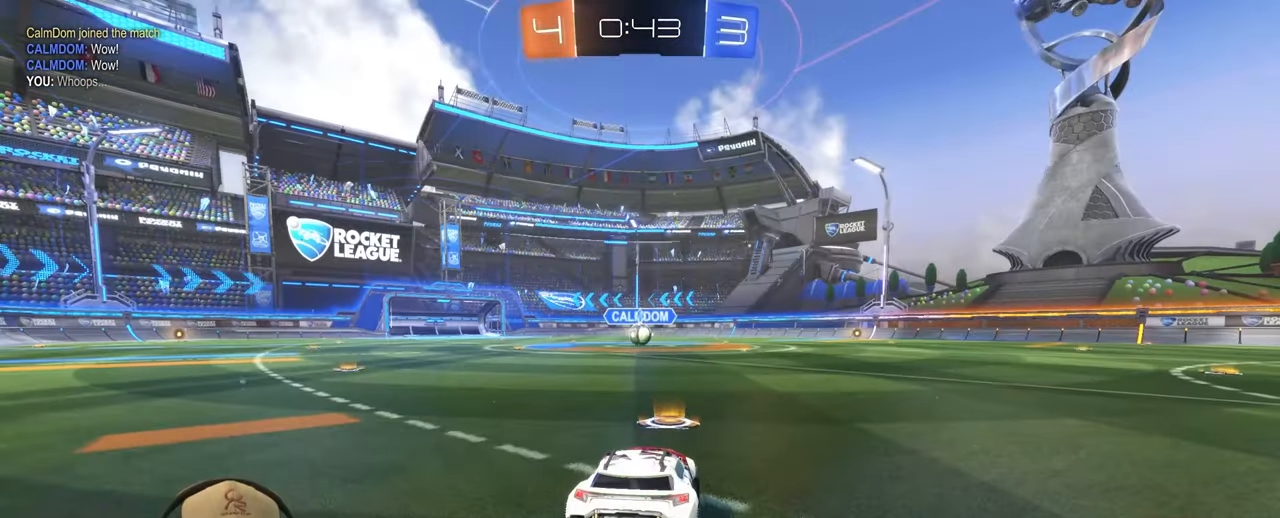
{"buttons": [], "left_stick": "center", "right_stick": "center", "events": []}
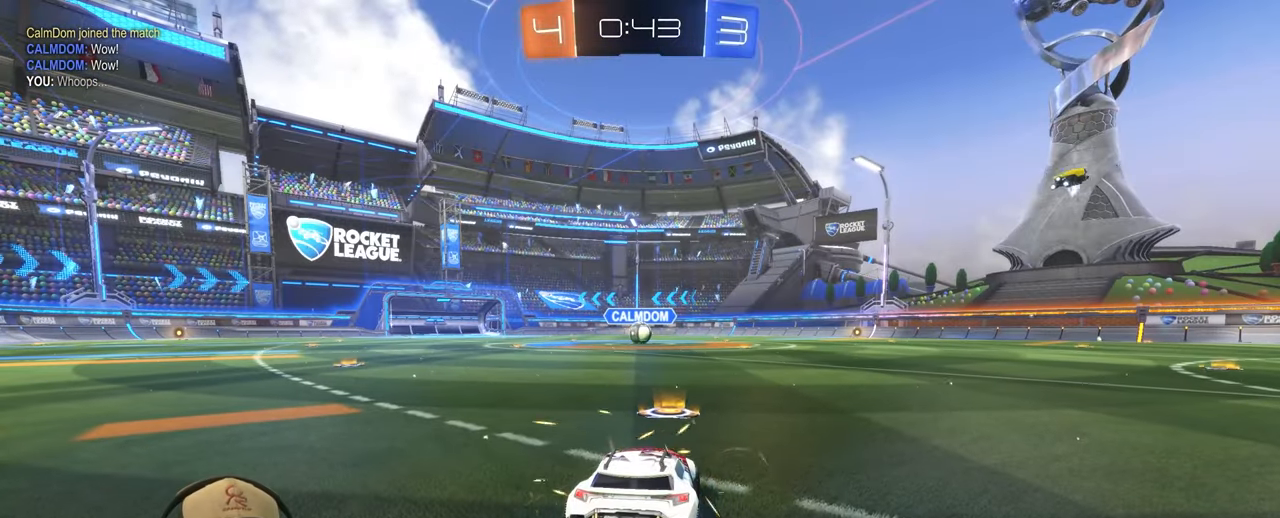
{"buttons": ["R2"], "left_stick": "right", "right_stick": "center", "events": [[117, "R2", "down"], [317, "left_stick", "right"]]}
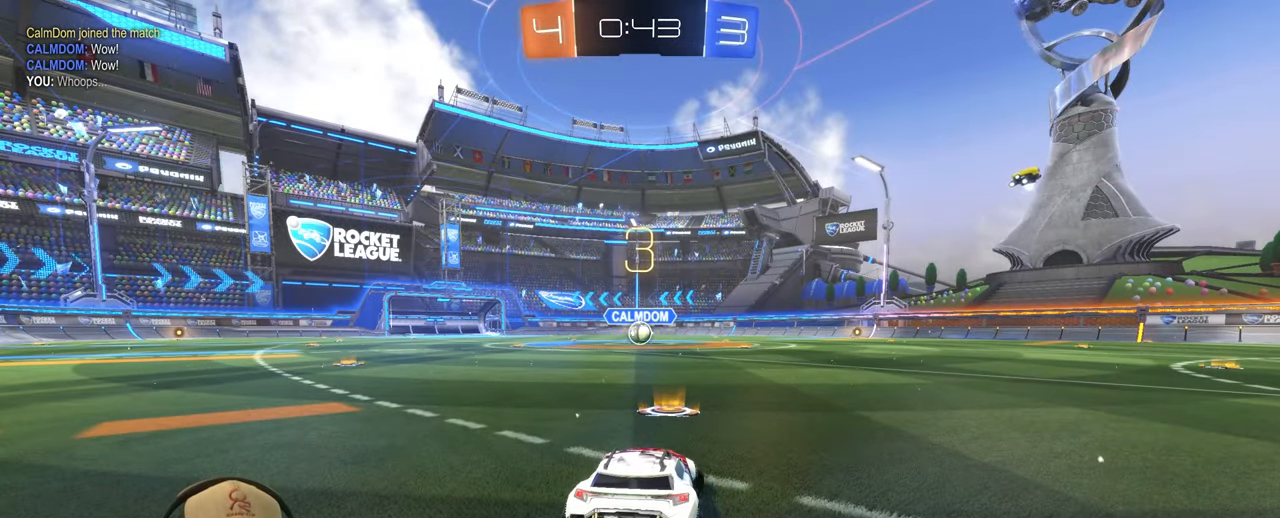
{"buttons": ["R2"], "left_stick": "center", "right_stick": "center", "events": [[33, "left_stick", "left"], [183, "left_stick", "center"]]}
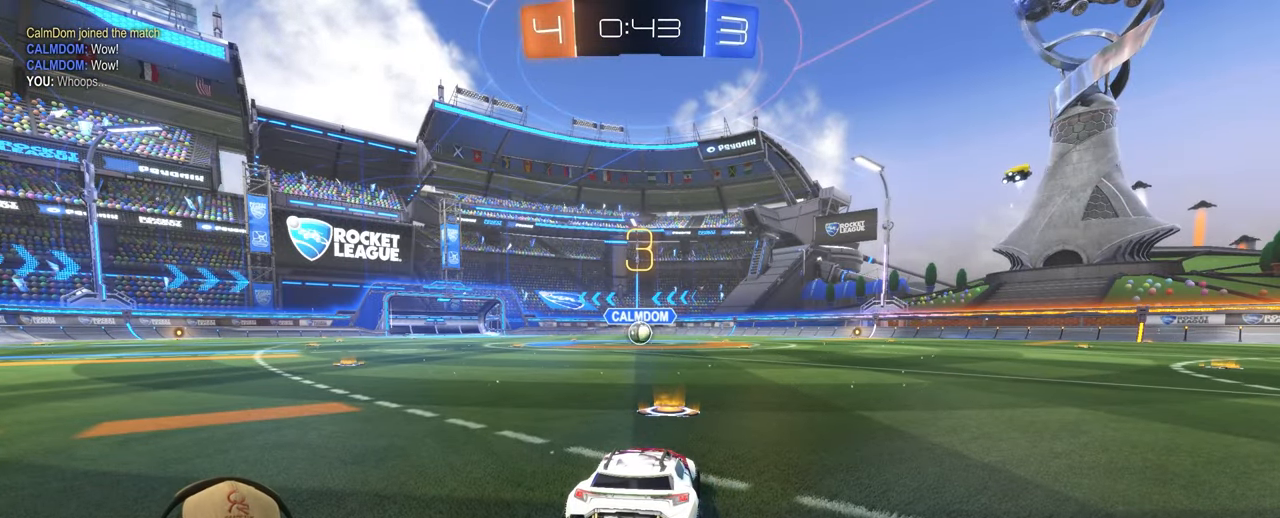
{"buttons": ["R2"], "left_stick": "center", "right_stick": "center", "events": []}
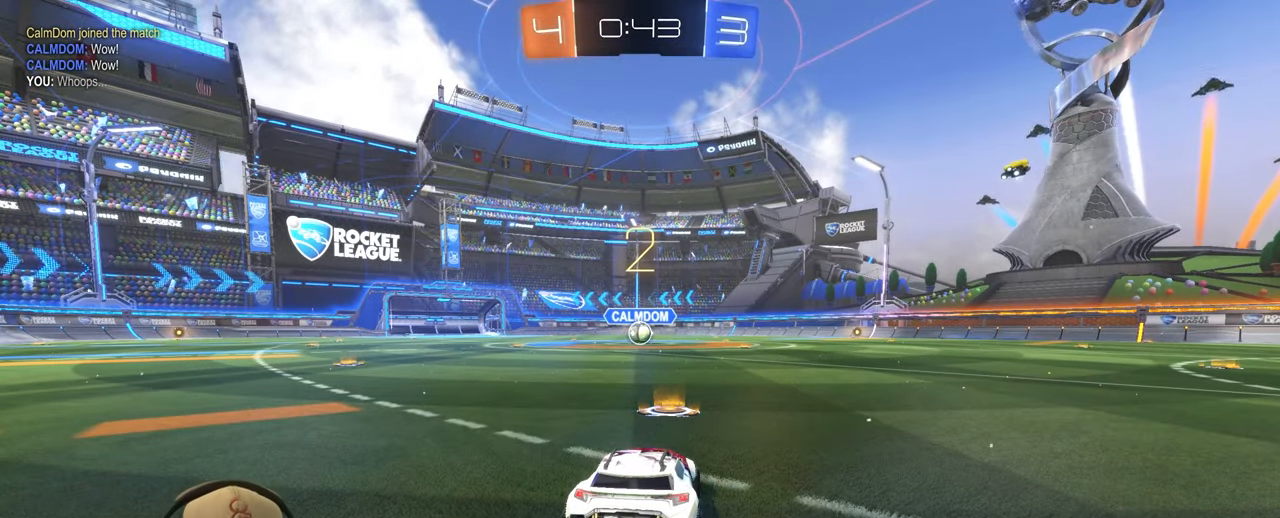
{"buttons": ["R2"], "left_stick": "center", "right_stick": "center", "events": [[33, "left_stick", "left"], [217, "left_stick", "right"], [367, "left_stick", "center"]]}
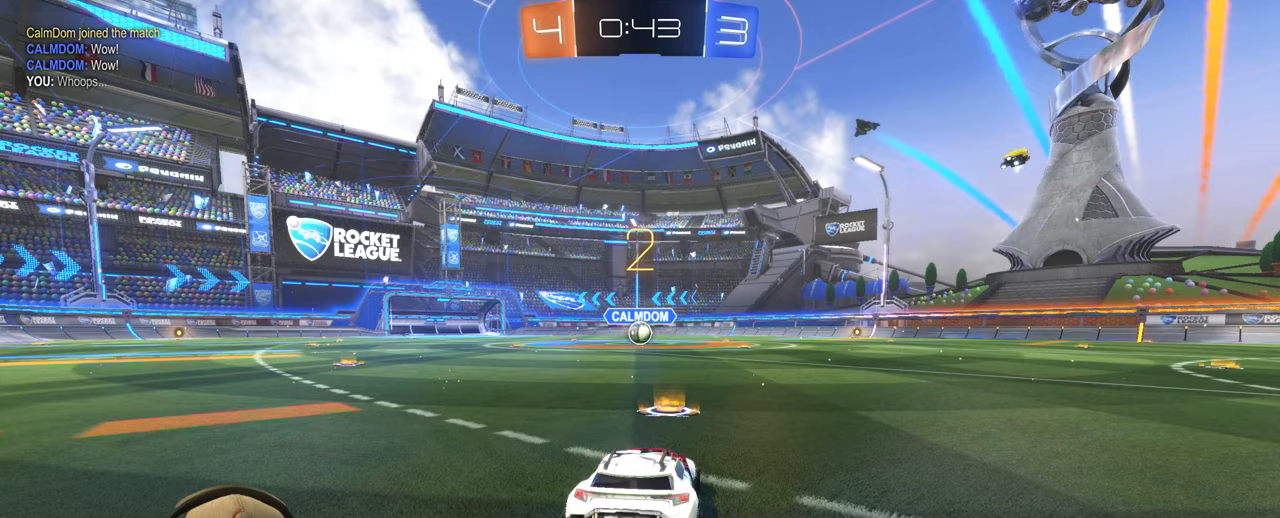
{"buttons": ["R2"], "left_stick": "center", "right_stick": "center", "events": []}
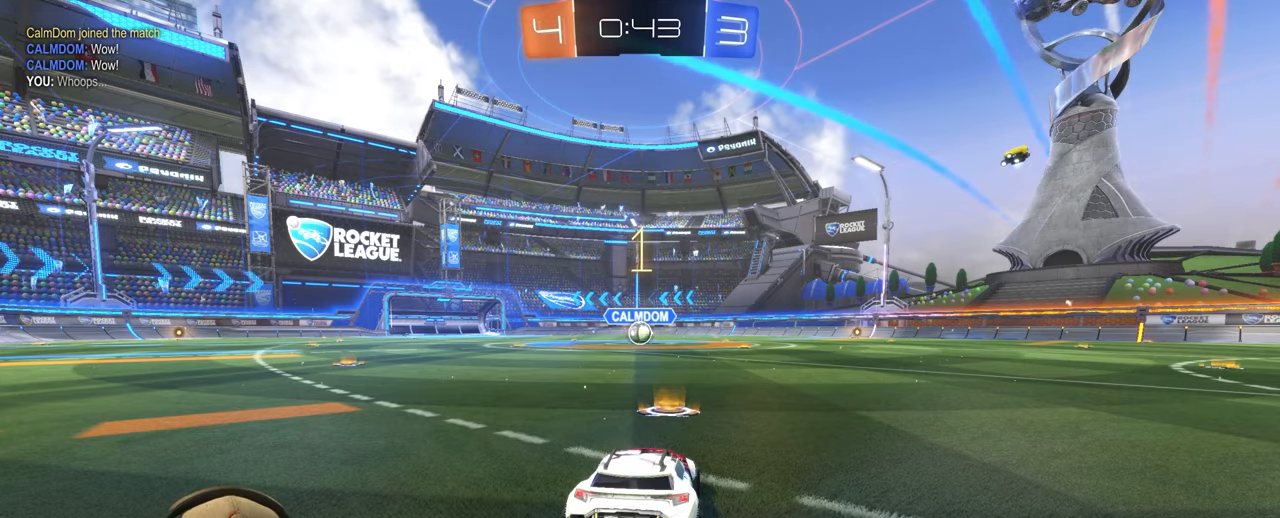
{"buttons": ["R2"], "left_stick": "center", "right_stick": "center", "events": []}
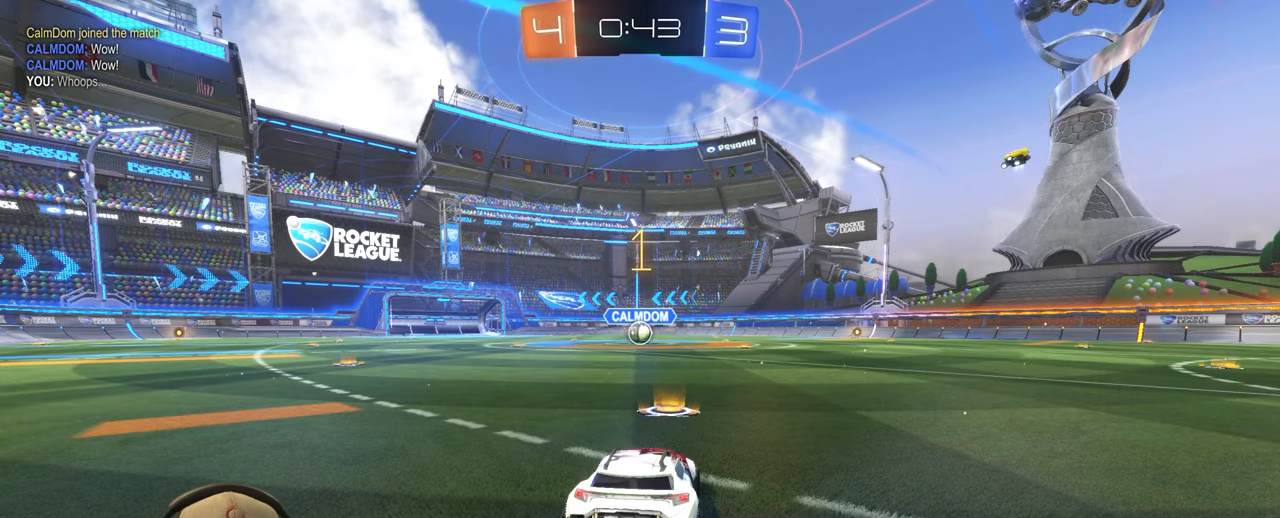
{"buttons": ["R2"], "left_stick": "center", "right_stick": "center", "events": []}
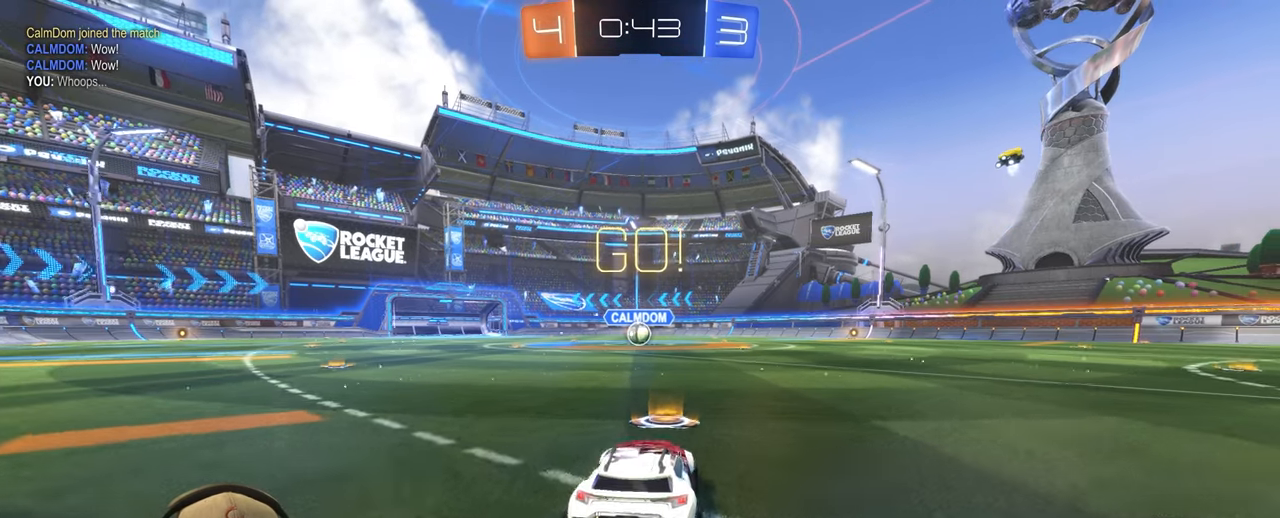
{"buttons": ["L1", "R2"], "left_stick": "down-right", "right_stick": "center", "events": [[100, "left_stick", "left"], [200, "CROSS", "down"], [200, "L1", "down"], [267, "left_stick", "up"], [283, "CROSS", "up"], [333, "CROSS", "down"], [400, "left_stick", "down-right"], [433, "CROSS", "up"]]}
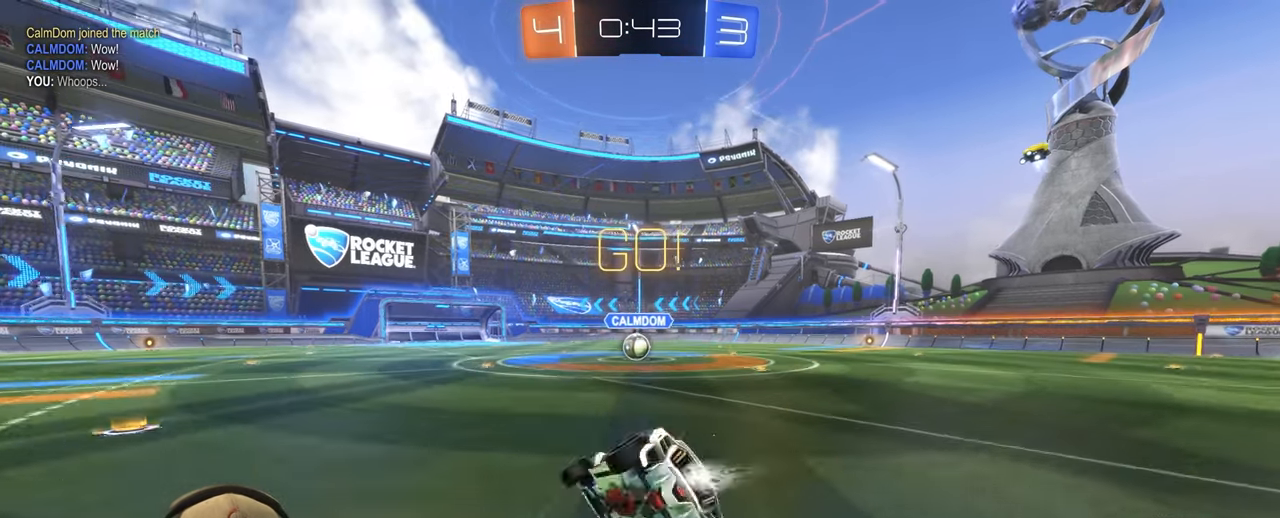
{"buttons": ["R2"], "left_stick": "down-right", "right_stick": "center", "events": [[500, "L1", "up"]]}
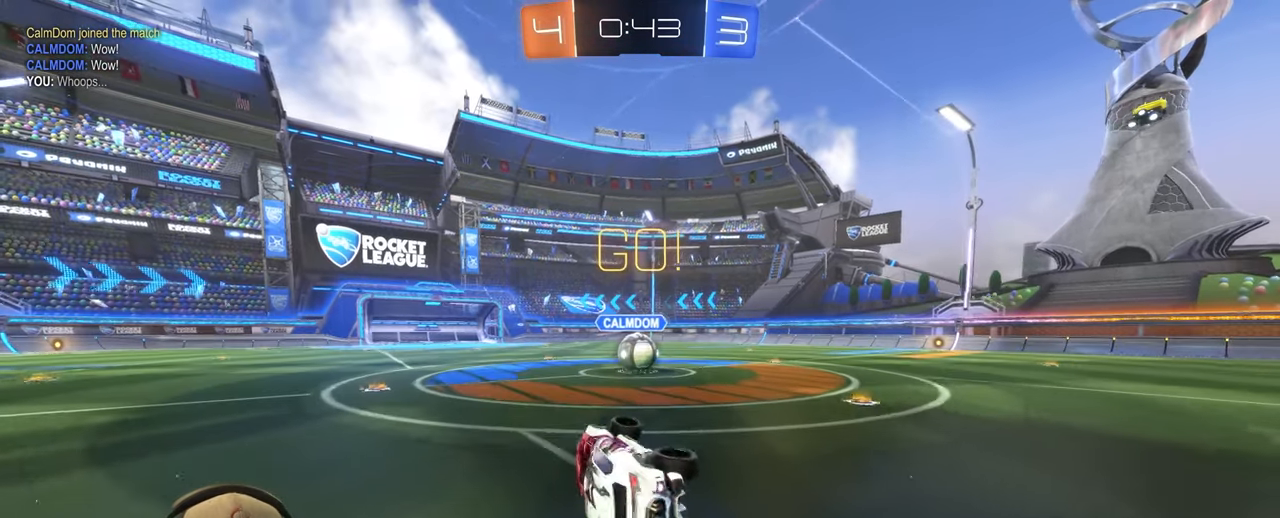
{"buttons": ["R2"], "left_stick": "left", "right_stick": "center", "events": [[33, "R2", "up"], [83, "left_stick", "center"], [233, "left_stick", "right"], [333, "left_stick", "center"], [417, "left_stick", "left"], [500, "R2", "down"]]}
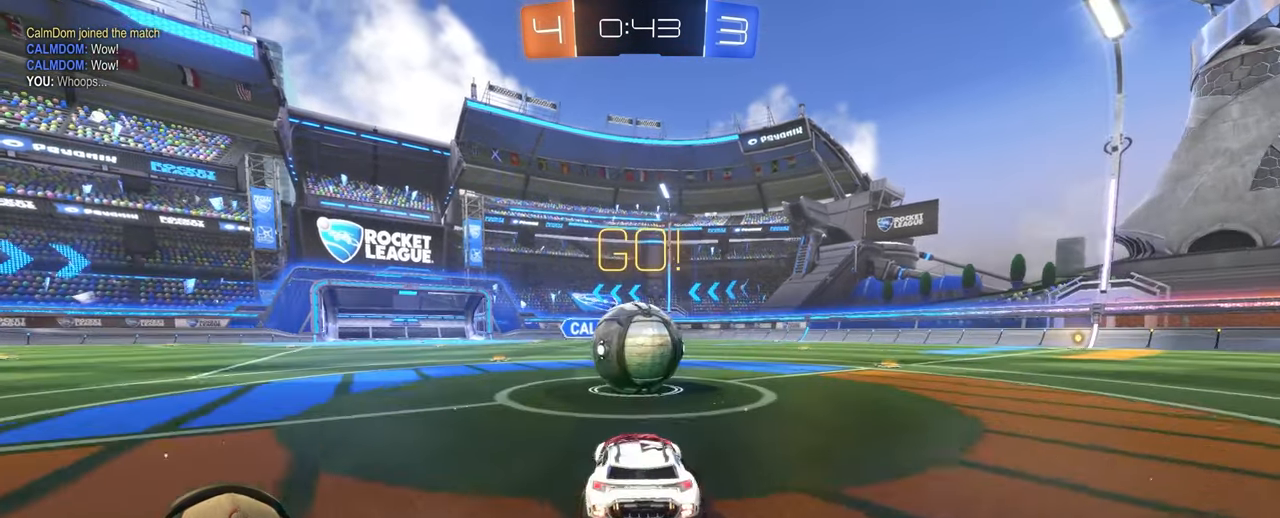
{"buttons": ["L1"], "left_stick": "down-right", "right_stick": "center", "events": [[50, "CROSS", "down"], [100, "L1", "down"], [100, "left_stick", "right"], [133, "CROSS", "up"], [183, "CROSS", "down"], [250, "left_stick", "down-right"], [317, "CROSS", "up"], [417, "R2", "up"]]}
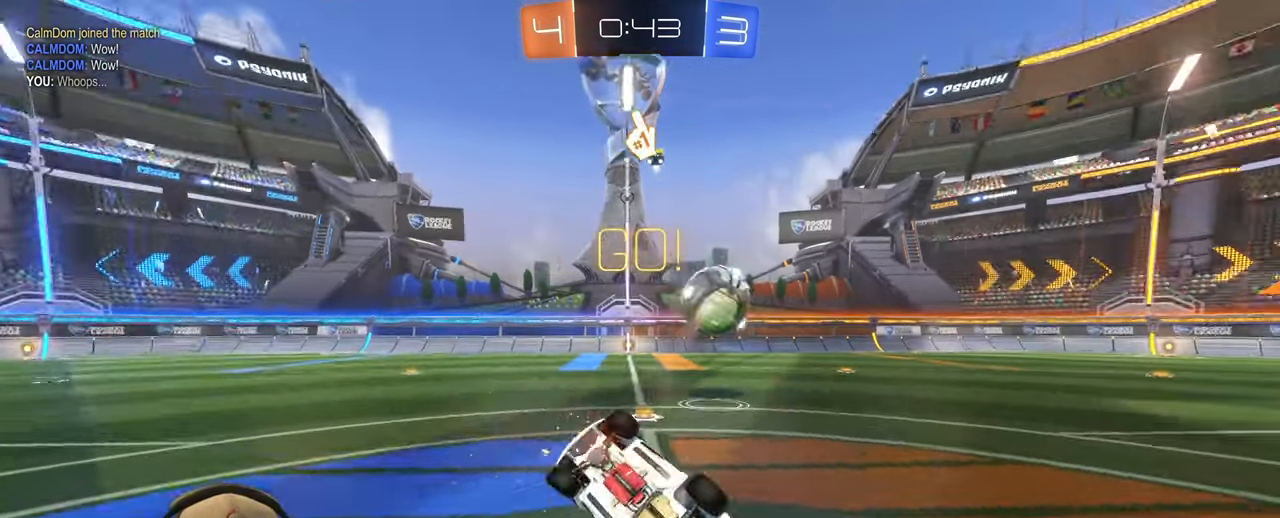
{"buttons": [], "left_stick": "up-right", "right_stick": "center", "events": [[67, "left_stick", "up-right"], [150, "left_stick", "up"], [300, "L1", "up"], [367, "left_stick", "up-right"]]}
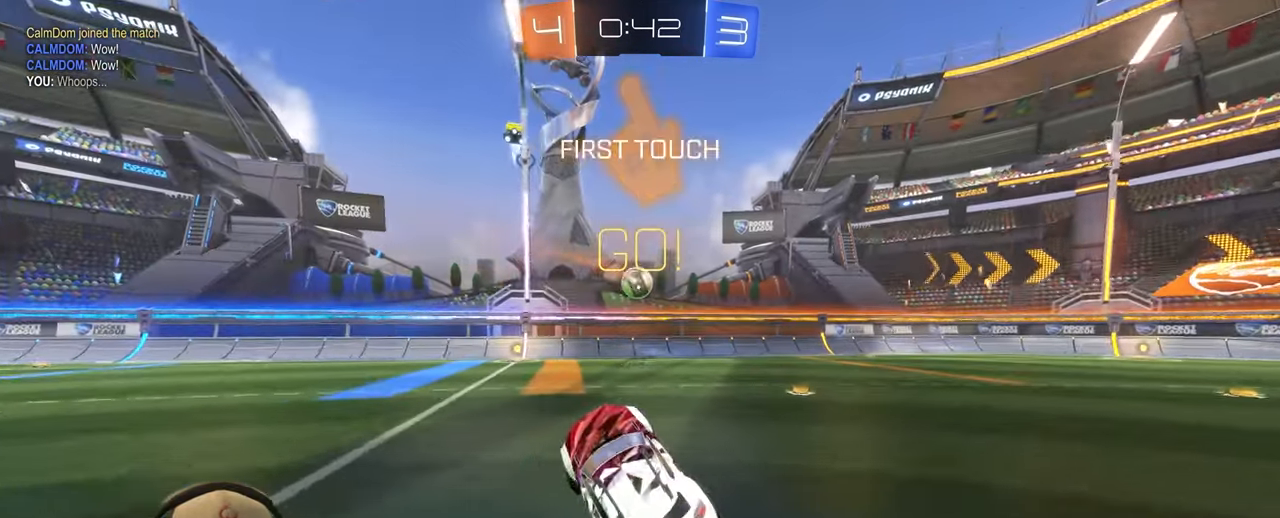
{"buttons": ["R2"], "left_stick": "right", "right_stick": "center", "events": [[133, "left_stick", "right"], [367, "R2", "down"]]}